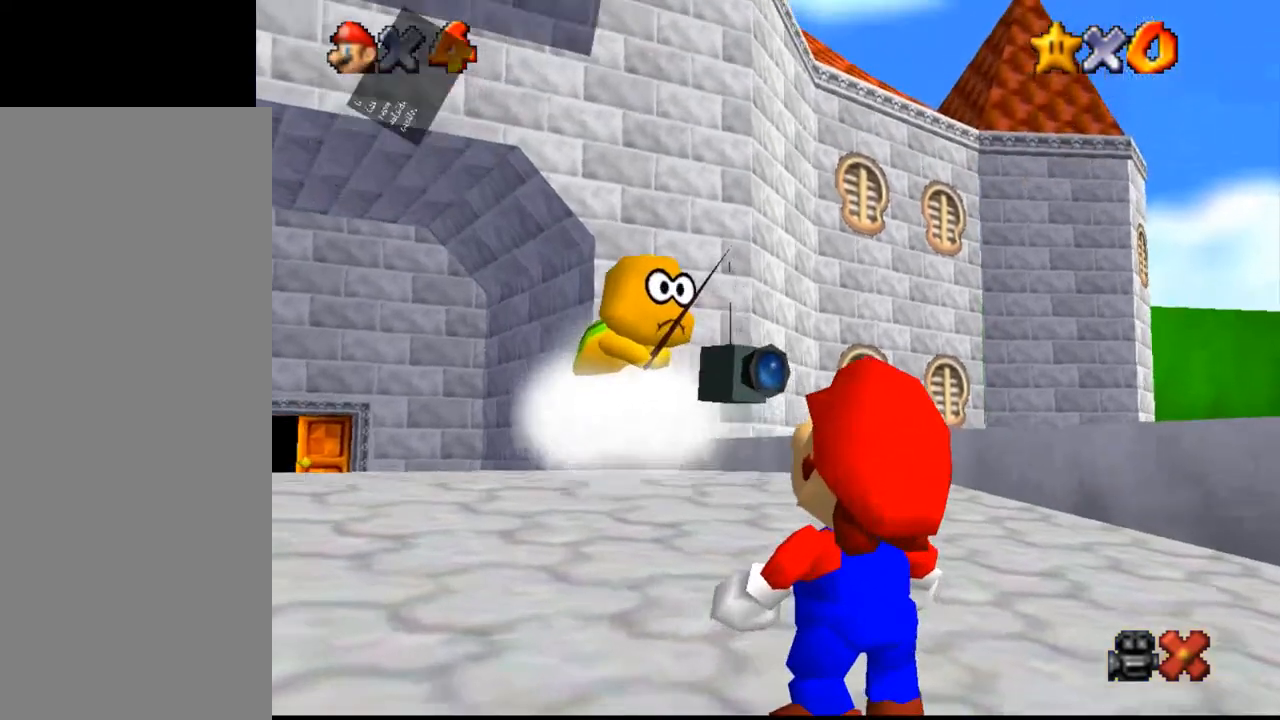
Gameplay with a controller (Nintendo layout); each line is a JSON object with the inputs held at the frame after it. "events" lists button and stick changes between this image and that frame as [ms after this image, input, new state], when the widget could be followed in between. Not read: L3 R3 left_stick.
{"buttons": ["B"], "events": [[167, "B", "down"], [200, "B", "up"], [433, "B", "down"], [467, "B", "up"], [500, "B", "down"]]}
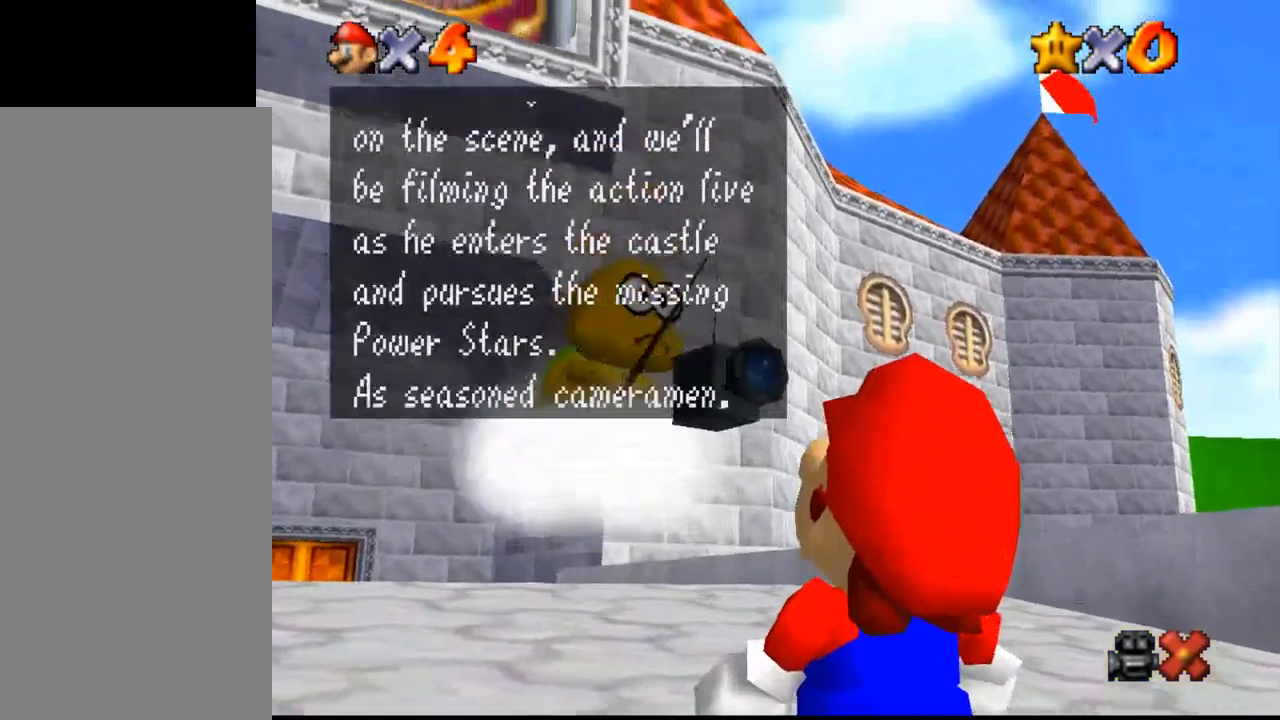
{"buttons": [], "events": [[33, "B", "up"], [300, "B", "down"], [333, "B", "up"]]}
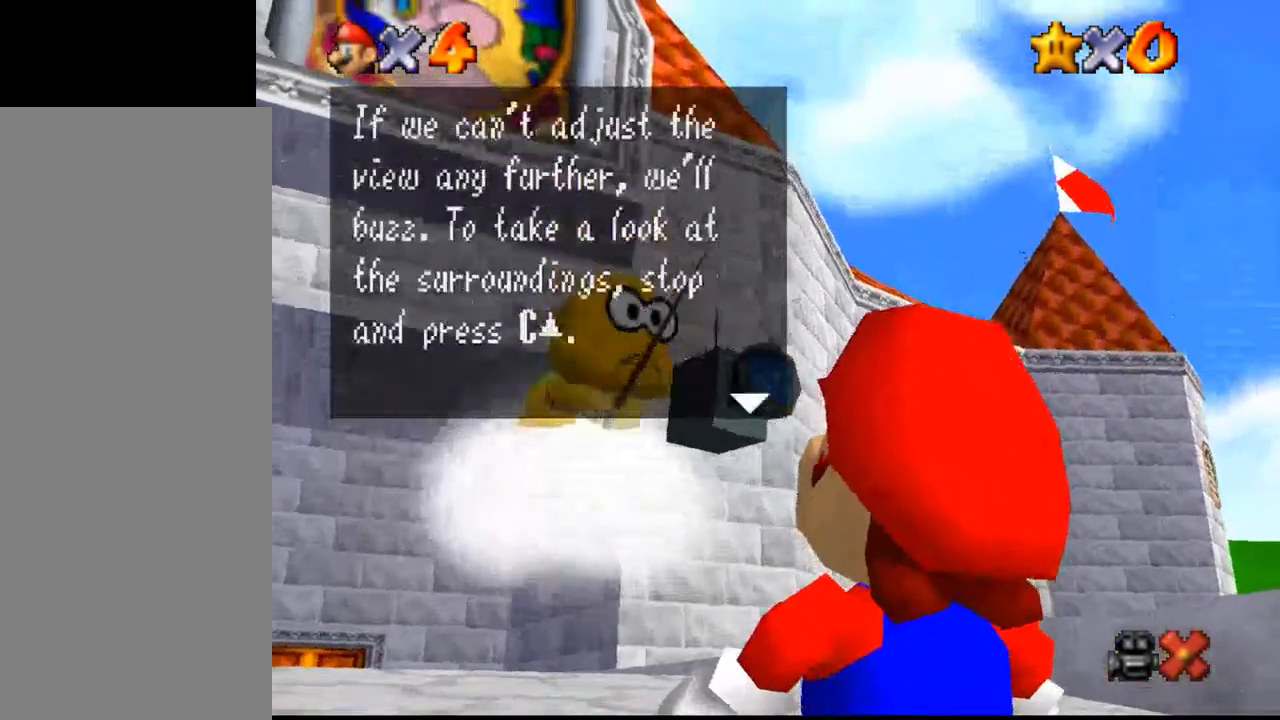
{"buttons": [], "events": [[433, "B", "down"], [467, "B", "up"]]}
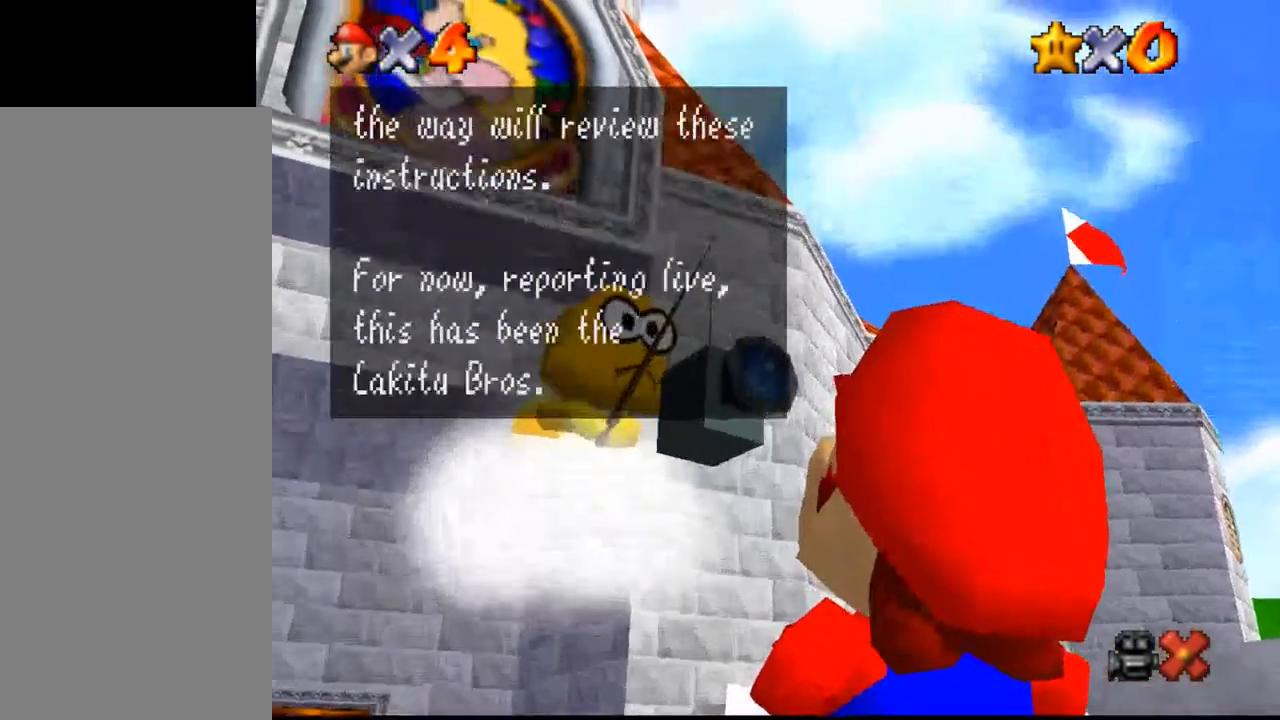
{"buttons": [], "events": [[233, "B", "down"], [267, "B", "up"]]}
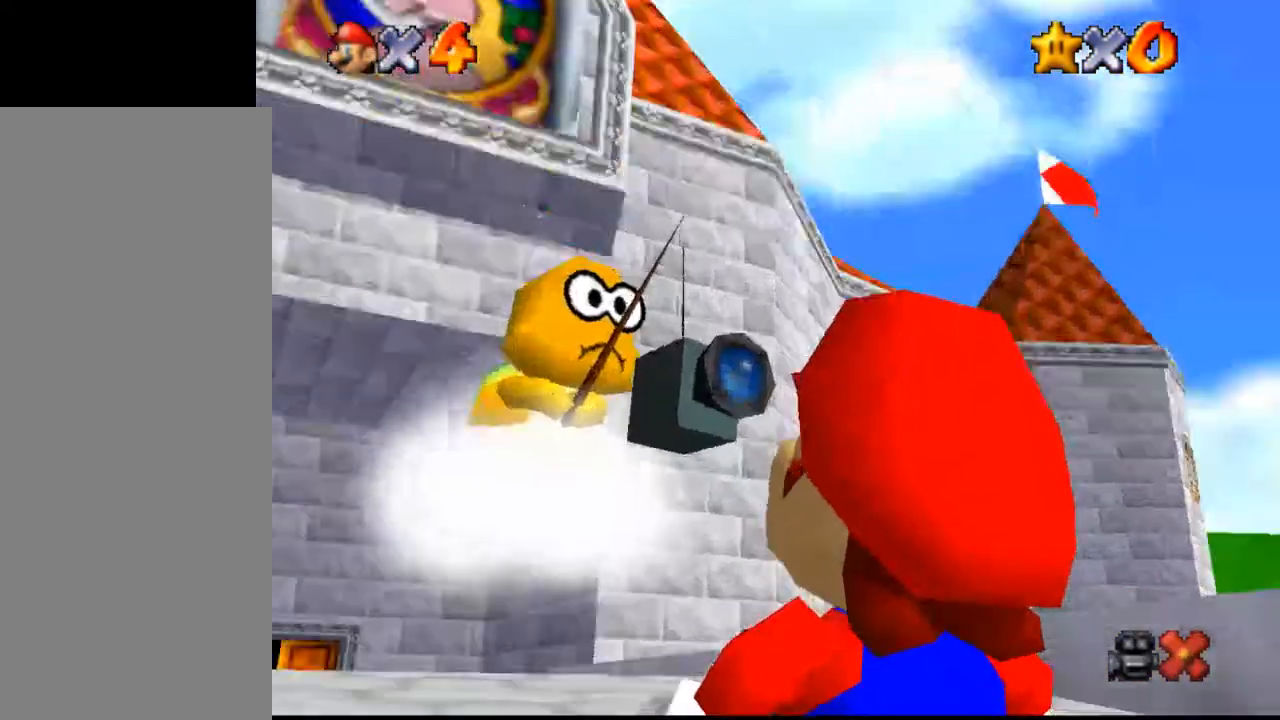
{"buttons": [], "events": []}
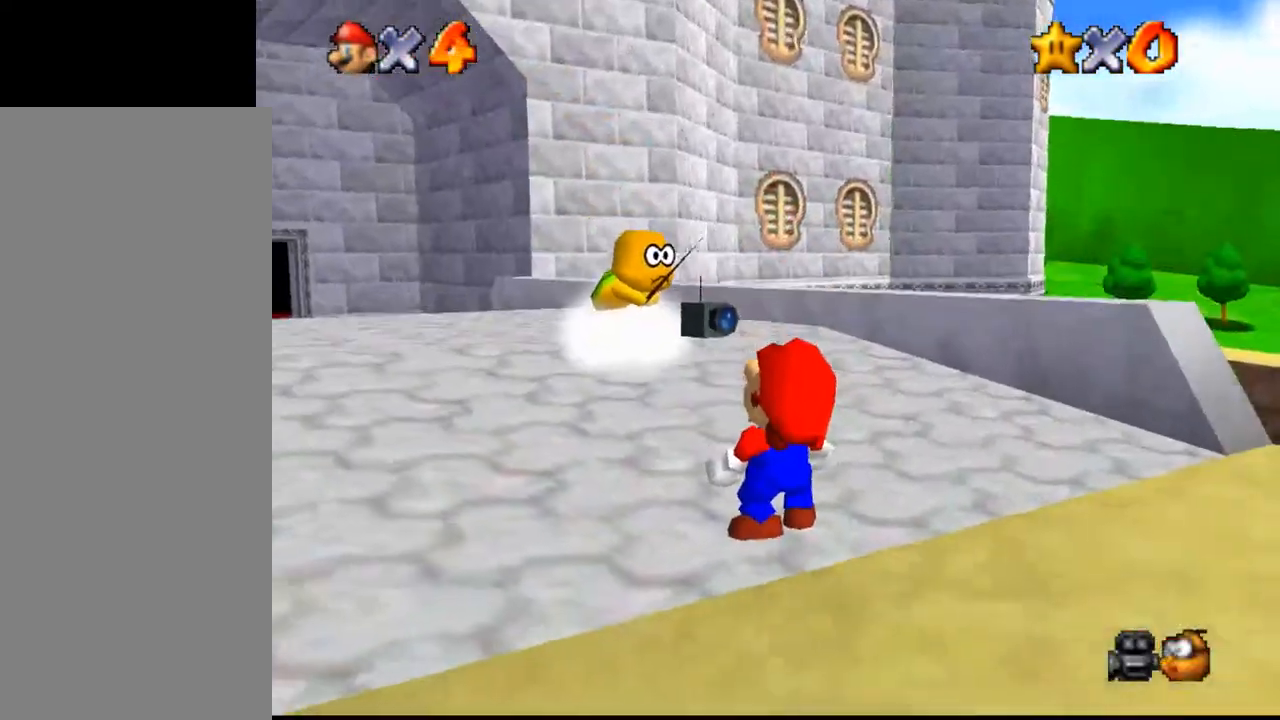
{"buttons": [], "events": []}
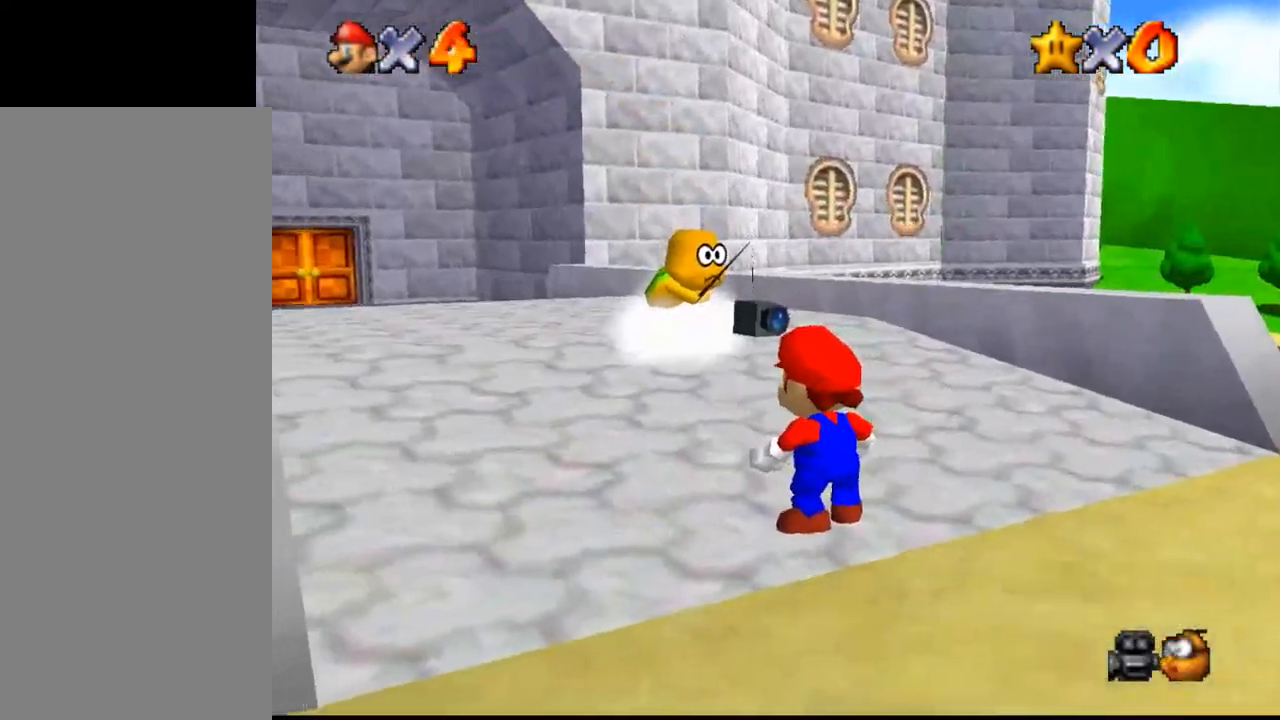
{"buttons": [], "events": [[100, "B", "down"], [167, "B", "up"]]}
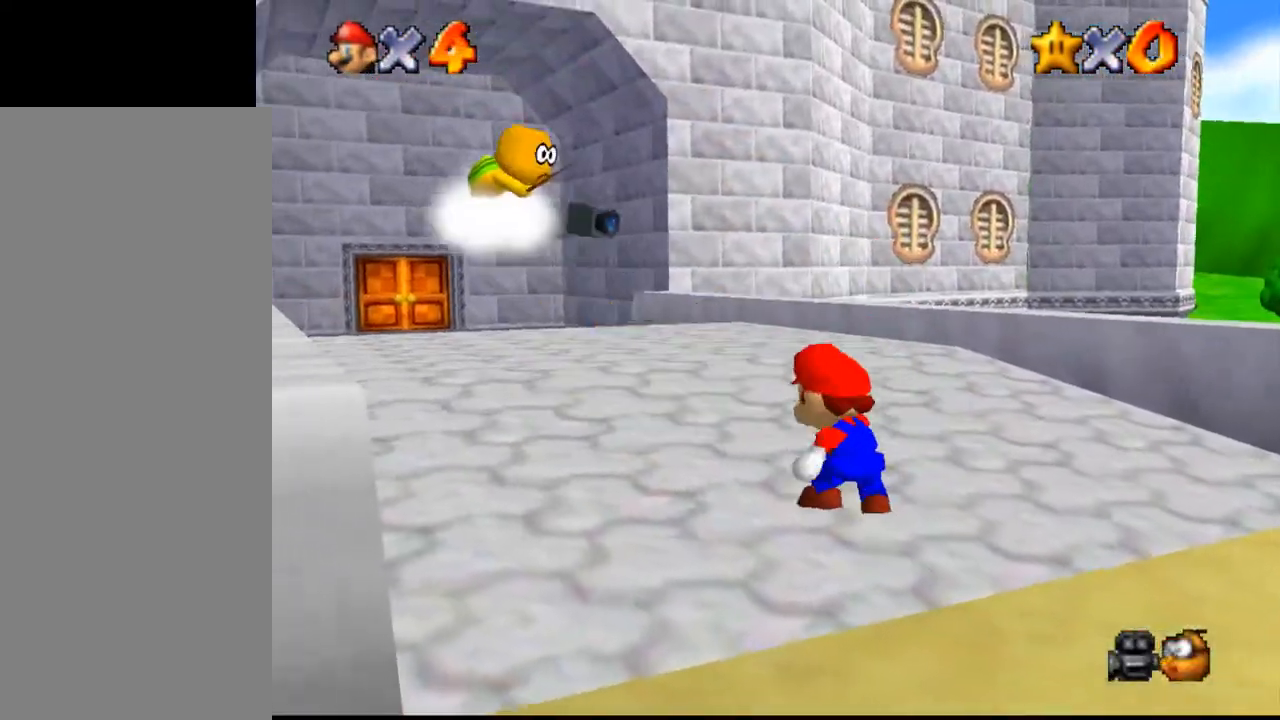
{"buttons": [], "events": [[133, "B", "down"], [167, "A", "down"], [167, "B", "up"], [200, "A", "up"]]}
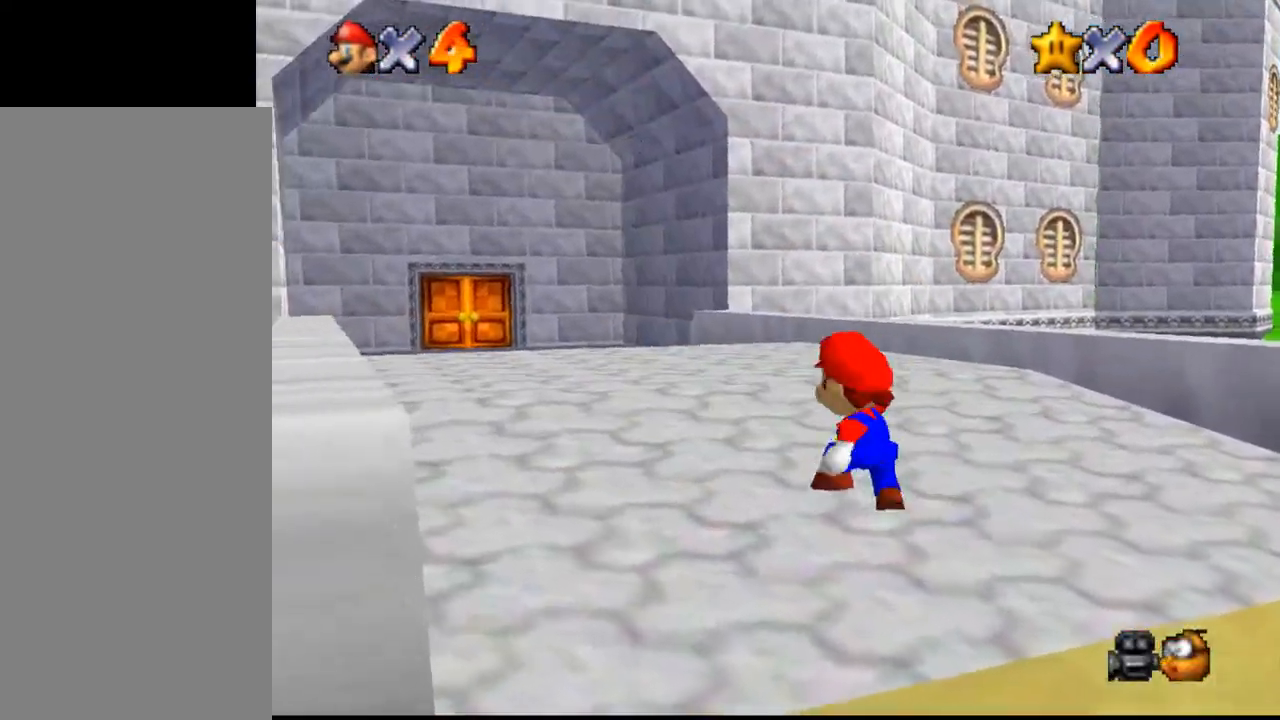
{"buttons": [], "events": [[167, "B", "down"], [200, "A", "down"], [200, "B", "up"], [233, "A", "up"]]}
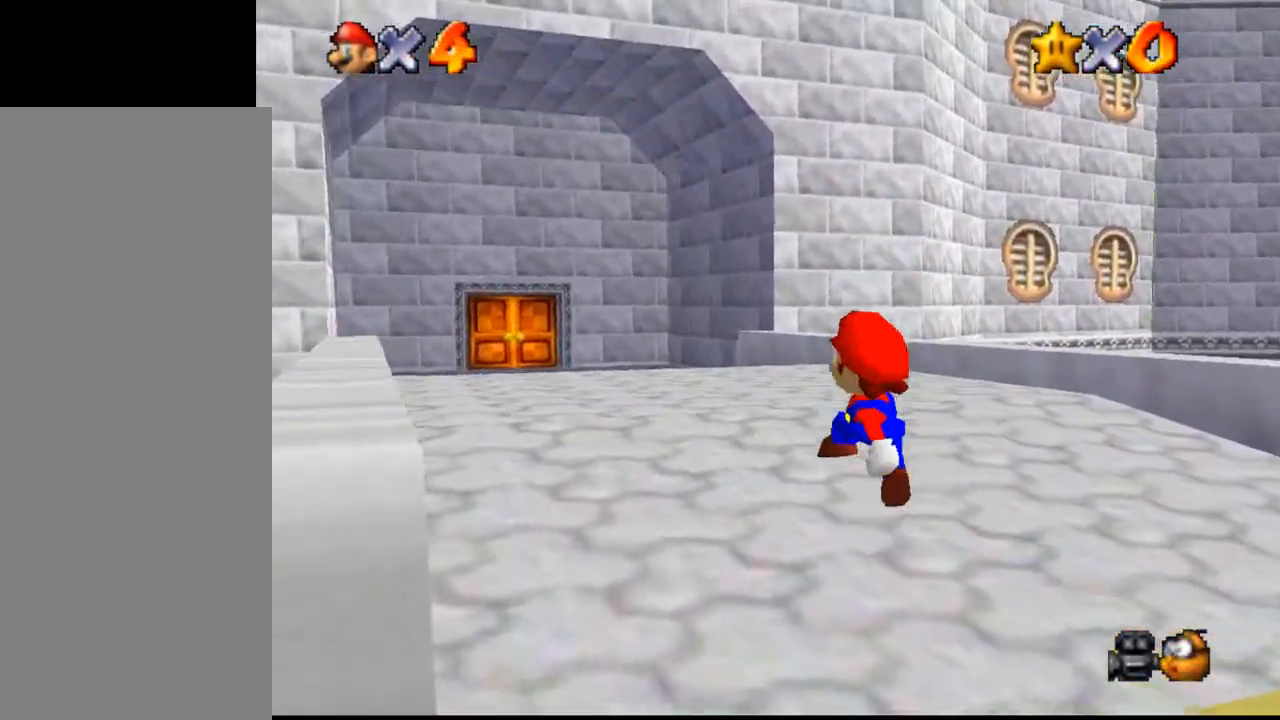
{"buttons": [], "events": [[233, "B", "down"], [267, "A", "down"], [267, "B", "up"], [300, "A", "up"]]}
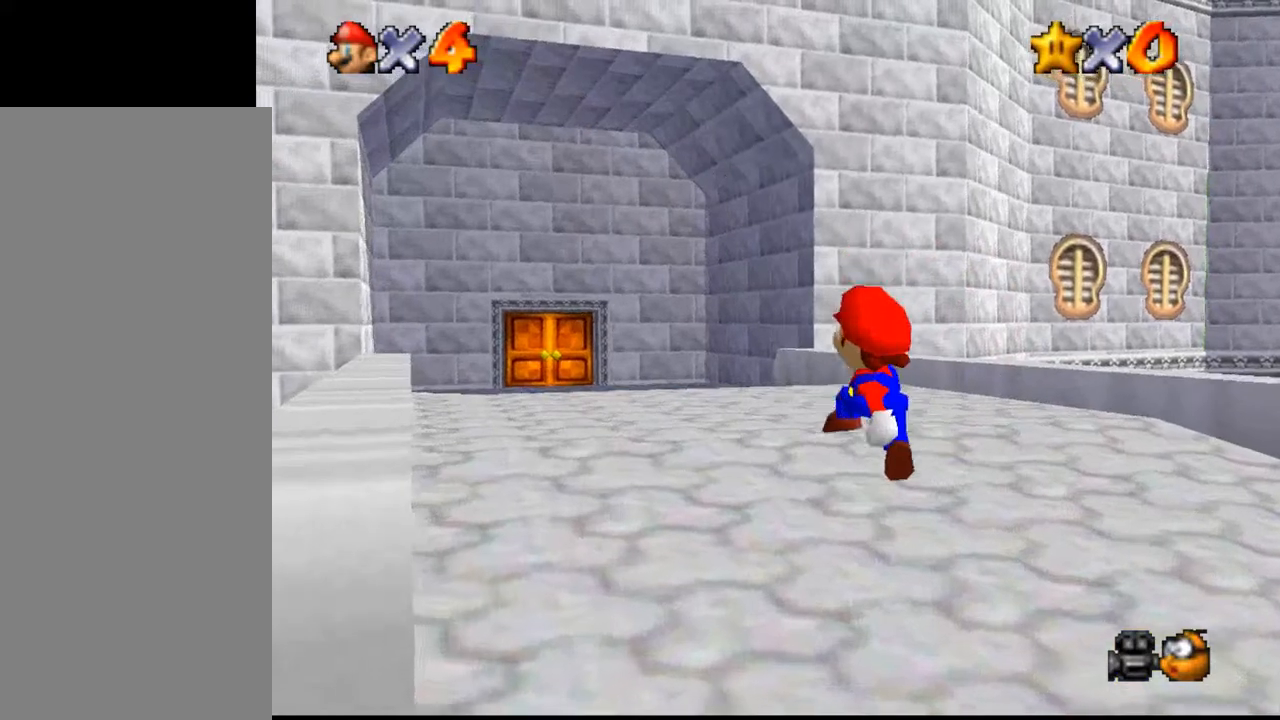
{"buttons": [], "events": [[233, "B", "down"], [267, "A", "down"], [267, "B", "up"], [300, "A", "up"]]}
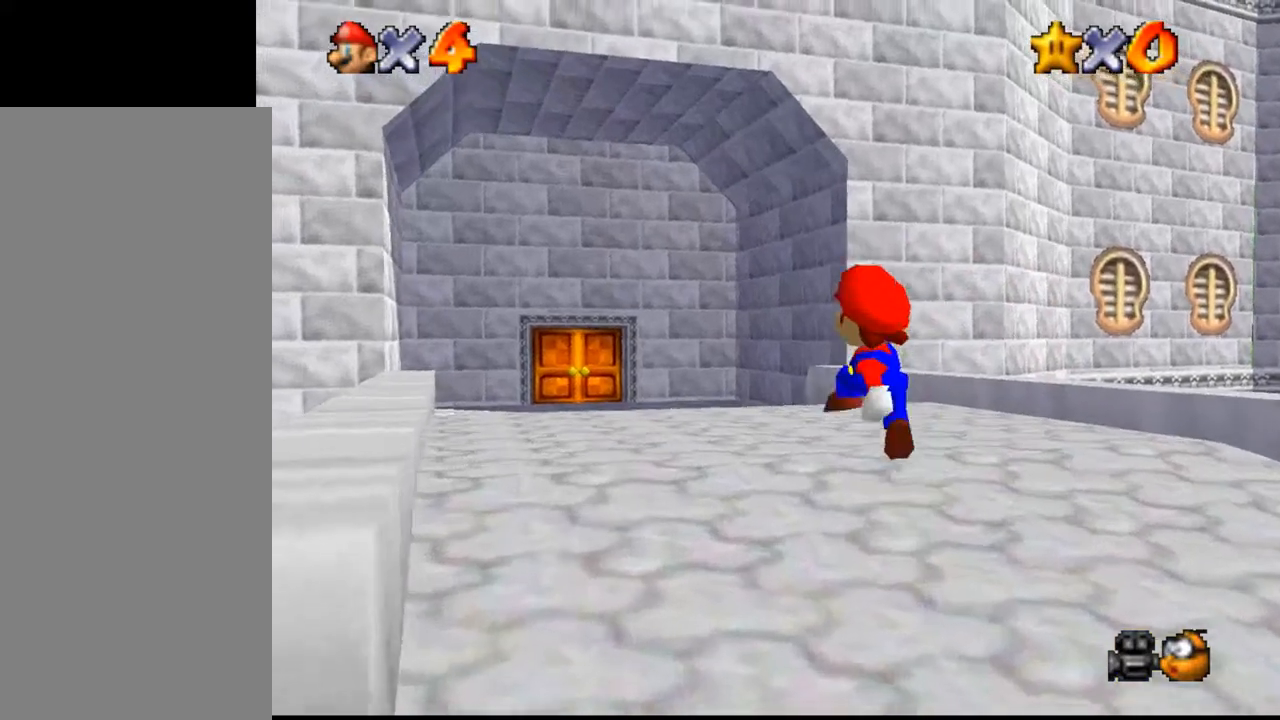
{"buttons": [], "events": [[267, "B", "down"], [333, "B", "up"]]}
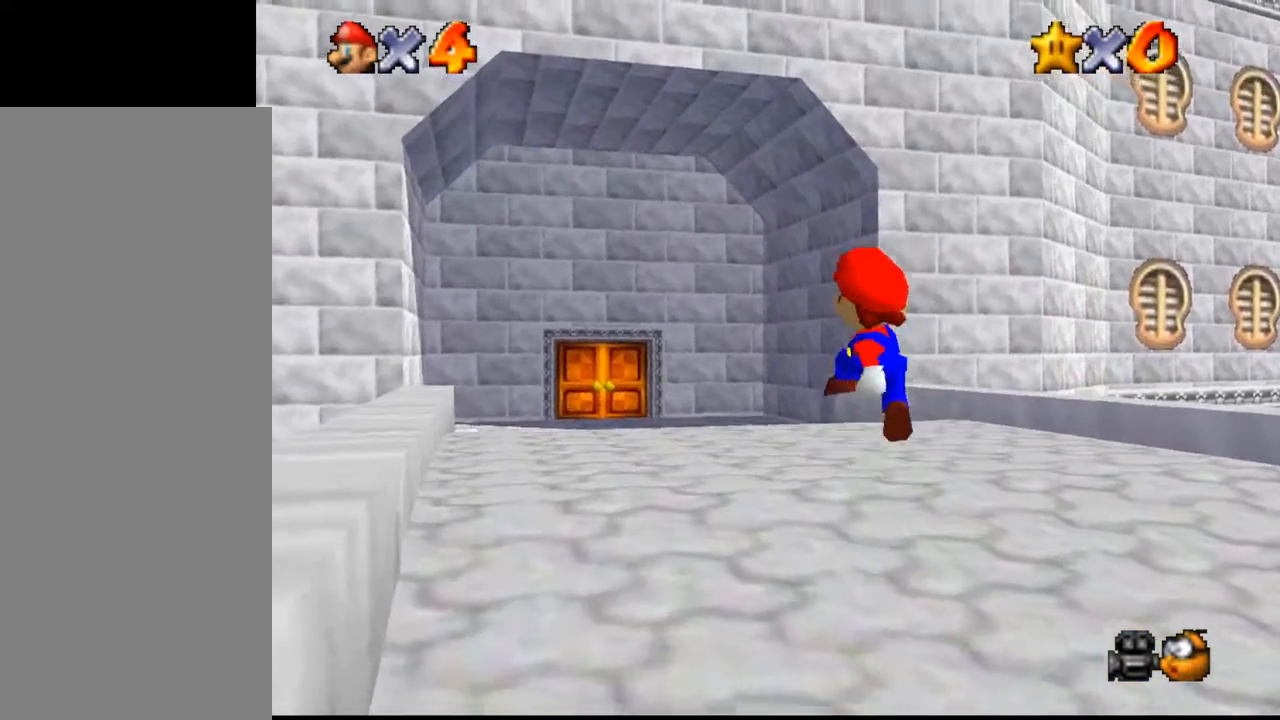
{"buttons": [], "events": [[300, "B", "down"], [333, "A", "down"], [333, "B", "up"], [367, "A", "up"]]}
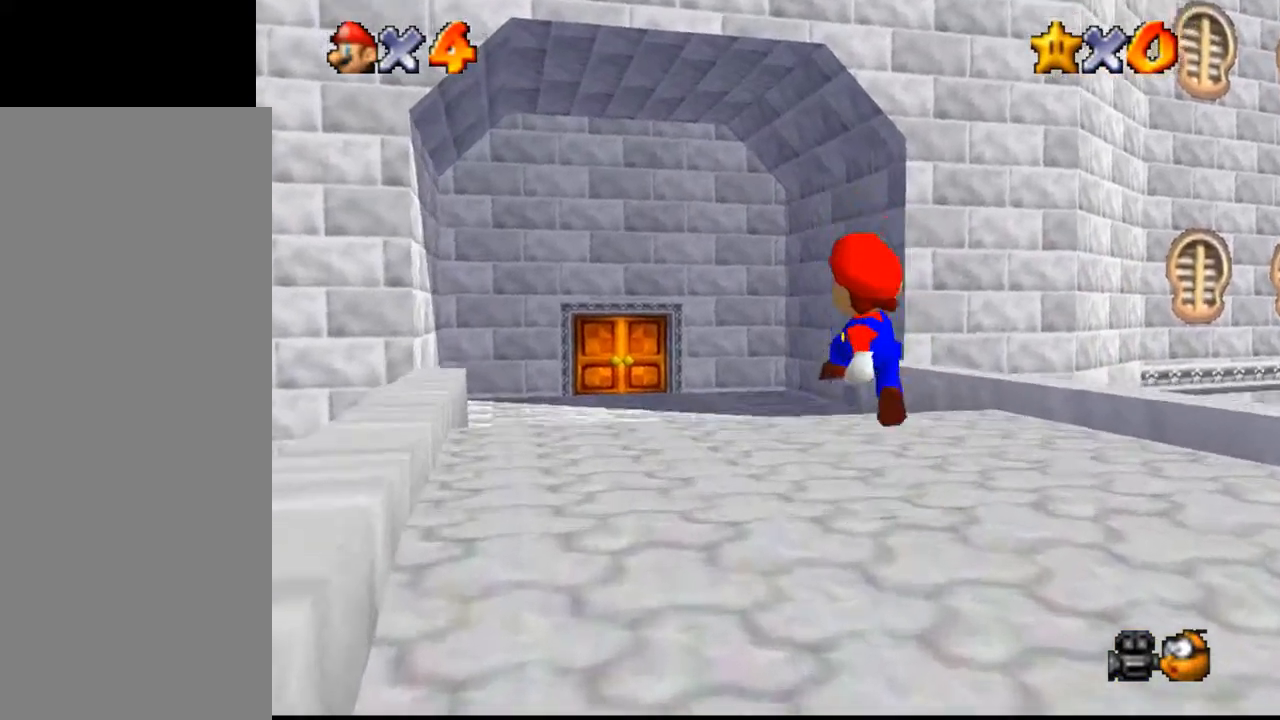
{"buttons": [], "events": [[367, "B", "down"], [400, "A", "down"], [400, "B", "up"], [433, "A", "up"]]}
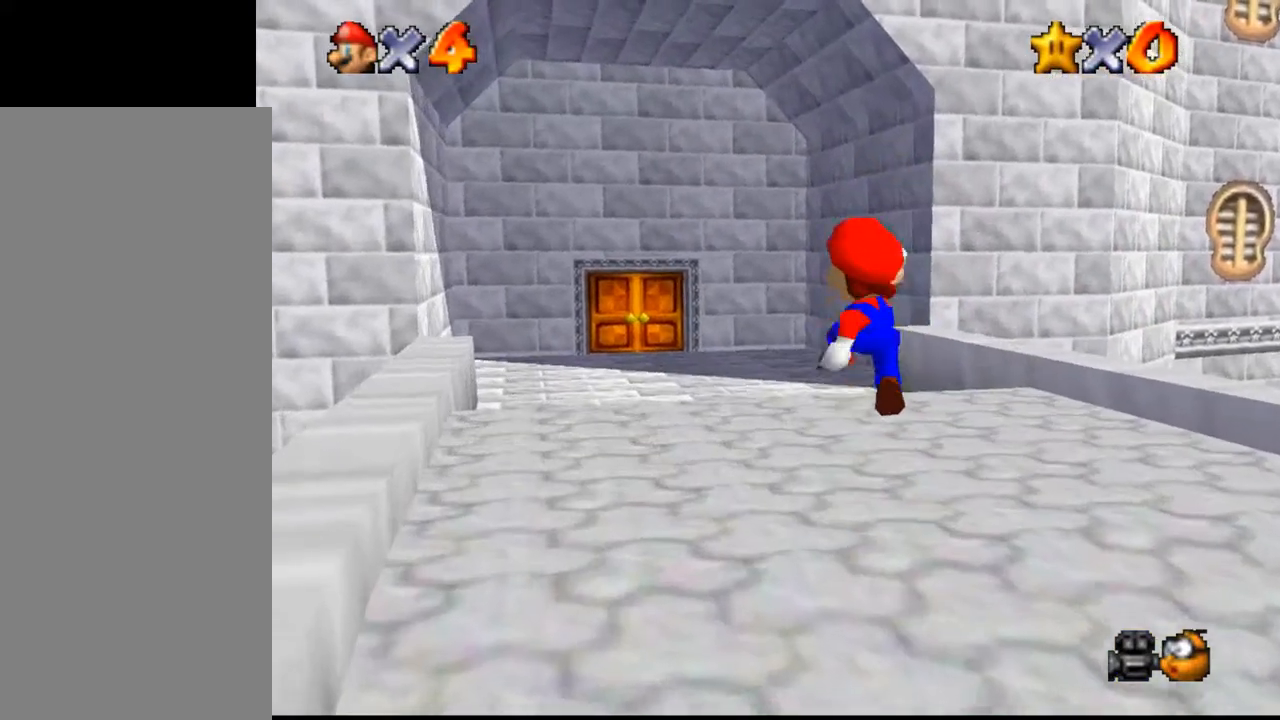
{"buttons": ["A"], "events": [[467, "B", "down"], [500, "A", "down"], [500, "B", "up"]]}
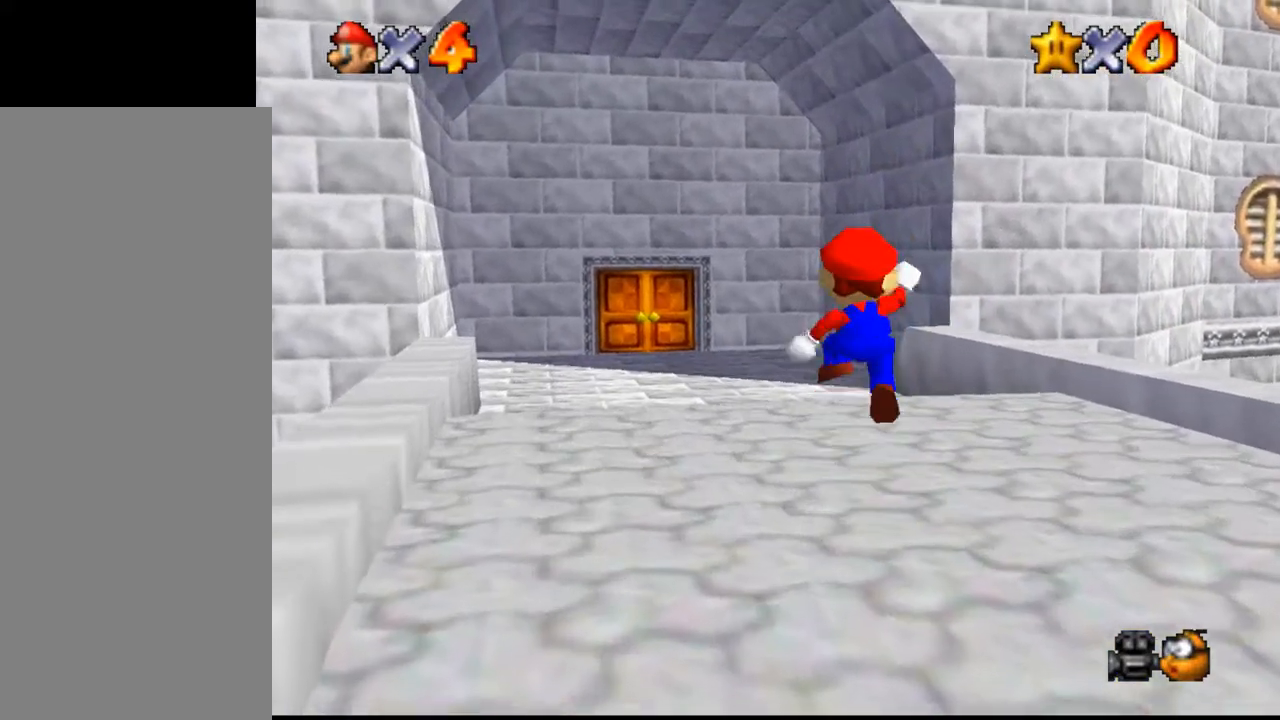
{"buttons": ["B"], "events": [[33, "A", "up"], [500, "B", "down"]]}
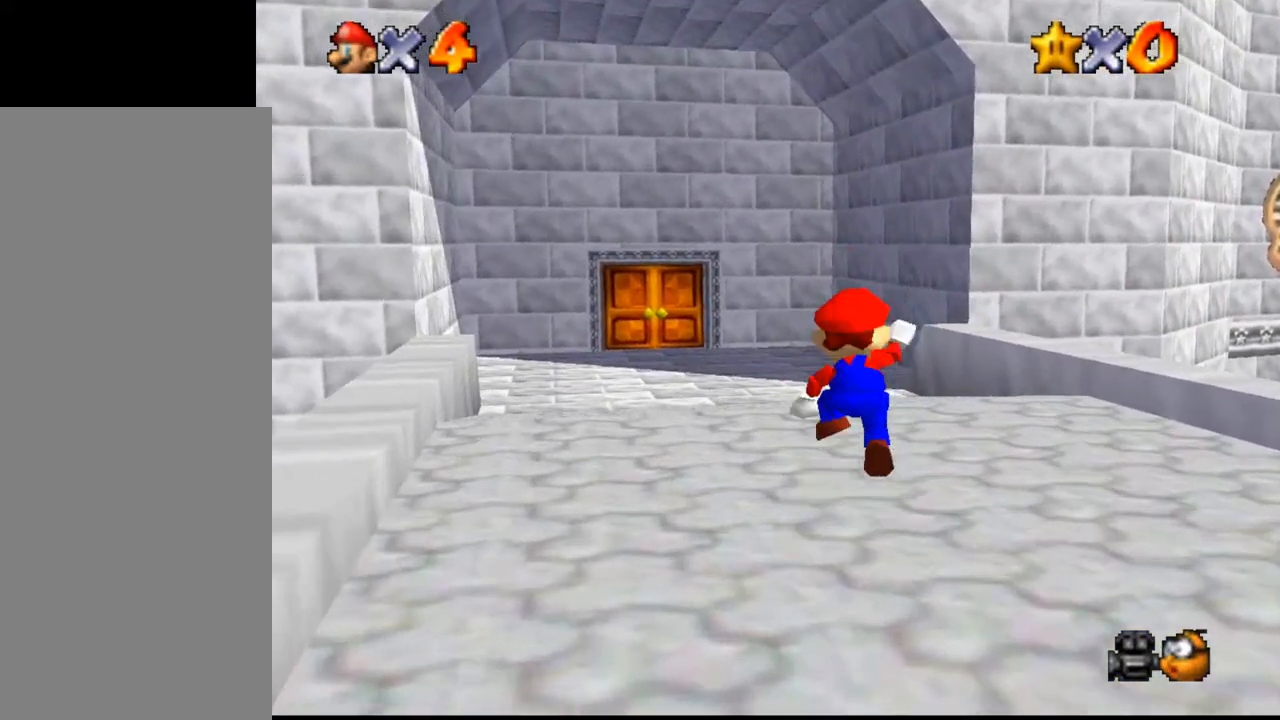
{"buttons": [], "events": [[67, "B", "up"]]}
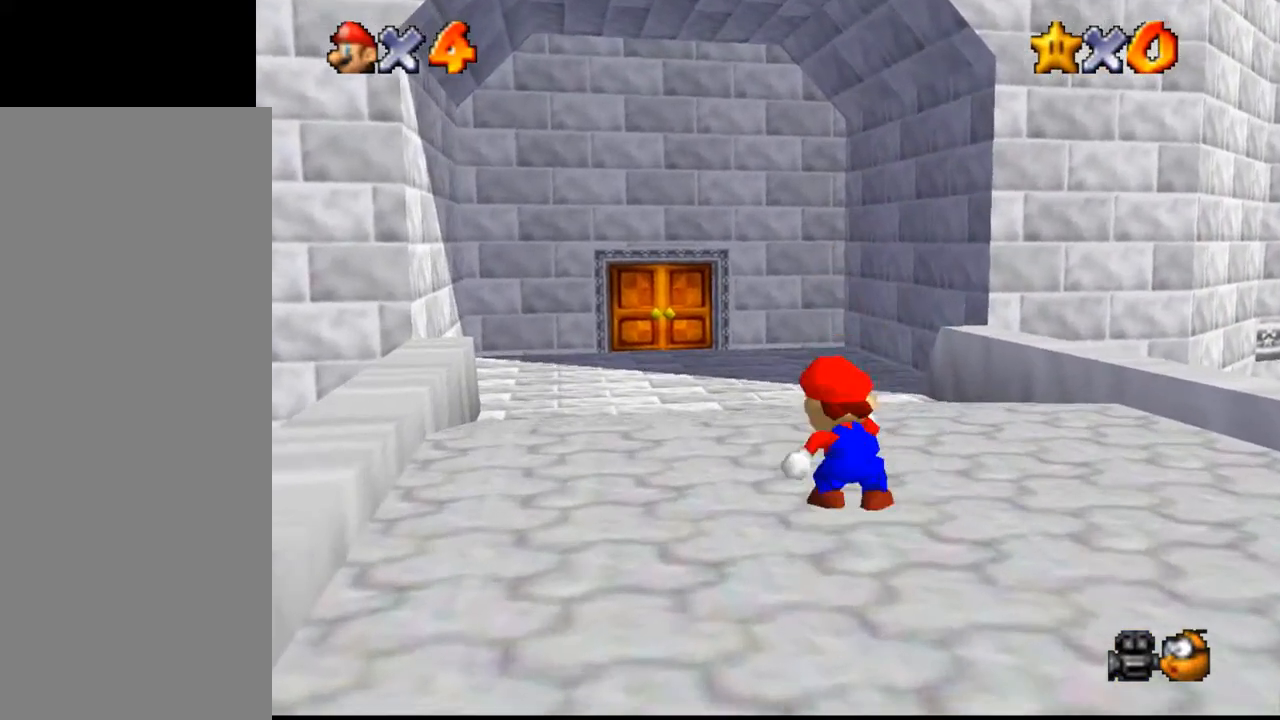
{"buttons": [], "events": [[100, "B", "down"], [133, "A", "down"], [133, "B", "up"], [167, "A", "up"]]}
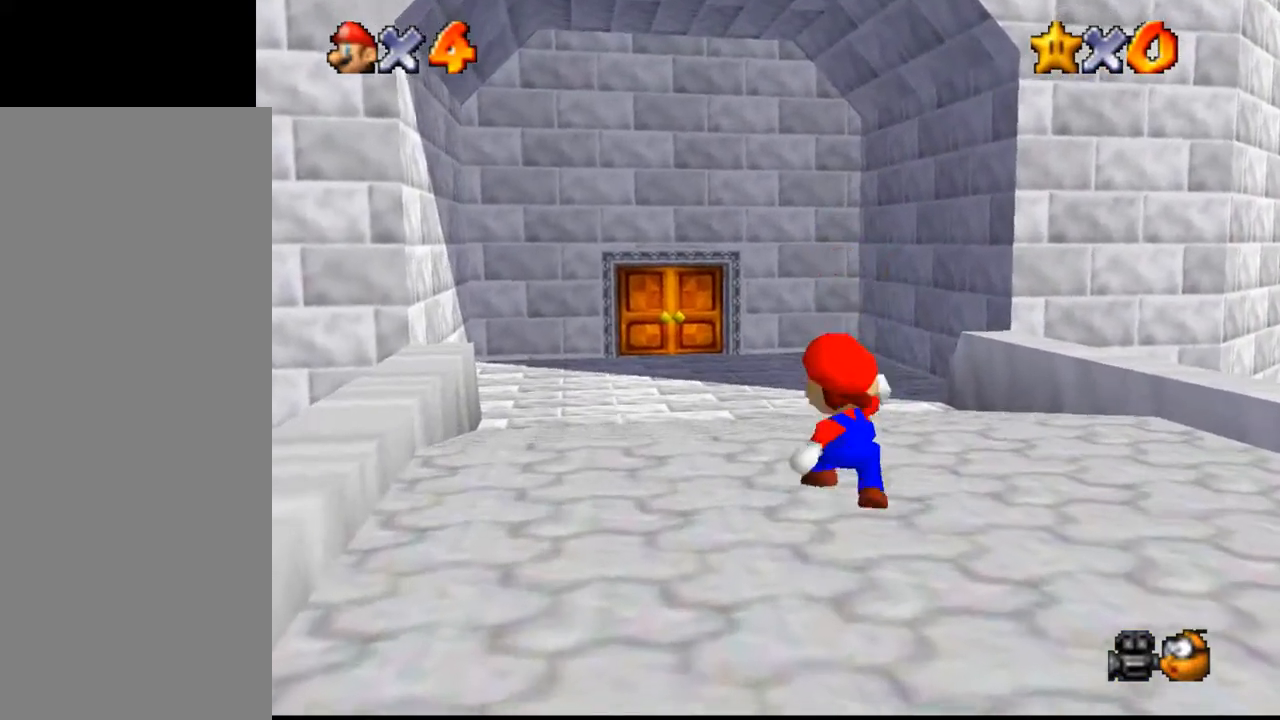
{"buttons": [], "events": [[133, "B", "down"], [167, "A", "down"], [167, "B", "up"], [200, "A", "up"]]}
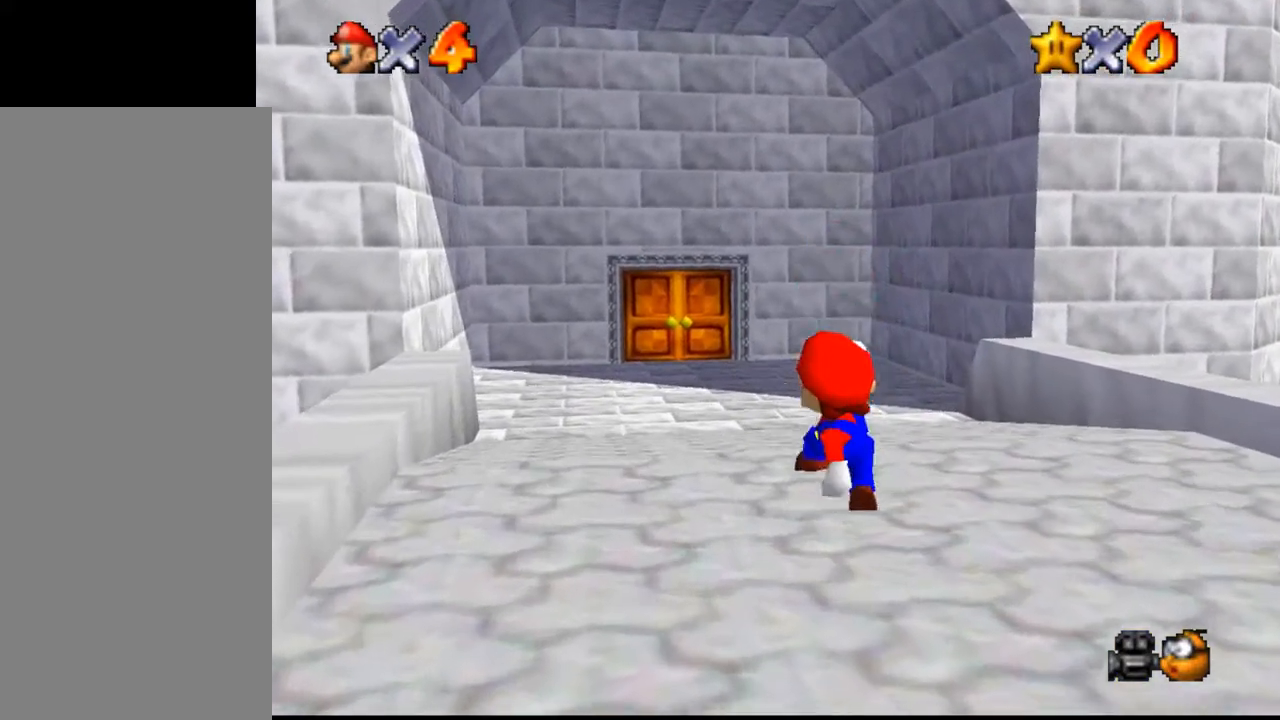
{"buttons": [], "events": [[200, "B", "down"], [267, "B", "up"]]}
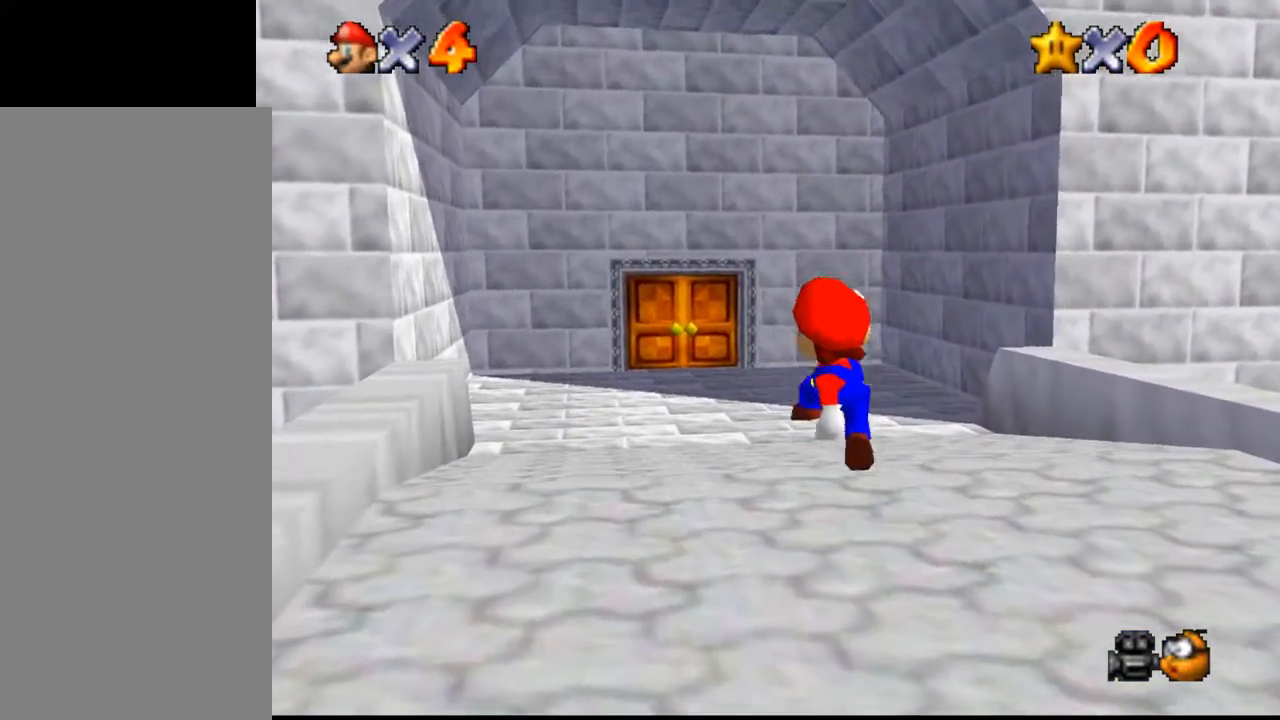
{"buttons": [], "events": [[300, "B", "down"], [333, "A", "down"], [333, "B", "up"], [367, "A", "up"]]}
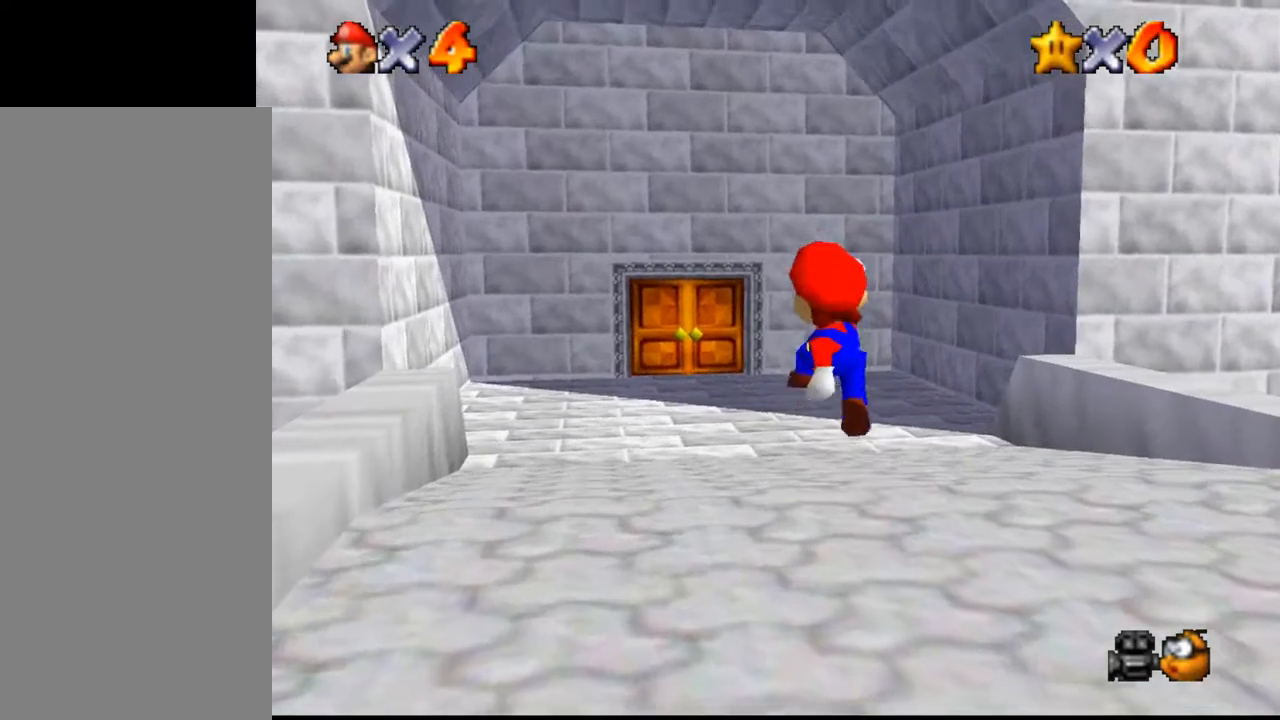
{"buttons": [], "events": [[333, "B", "down"], [367, "A", "down"], [367, "B", "up"], [400, "A", "up"]]}
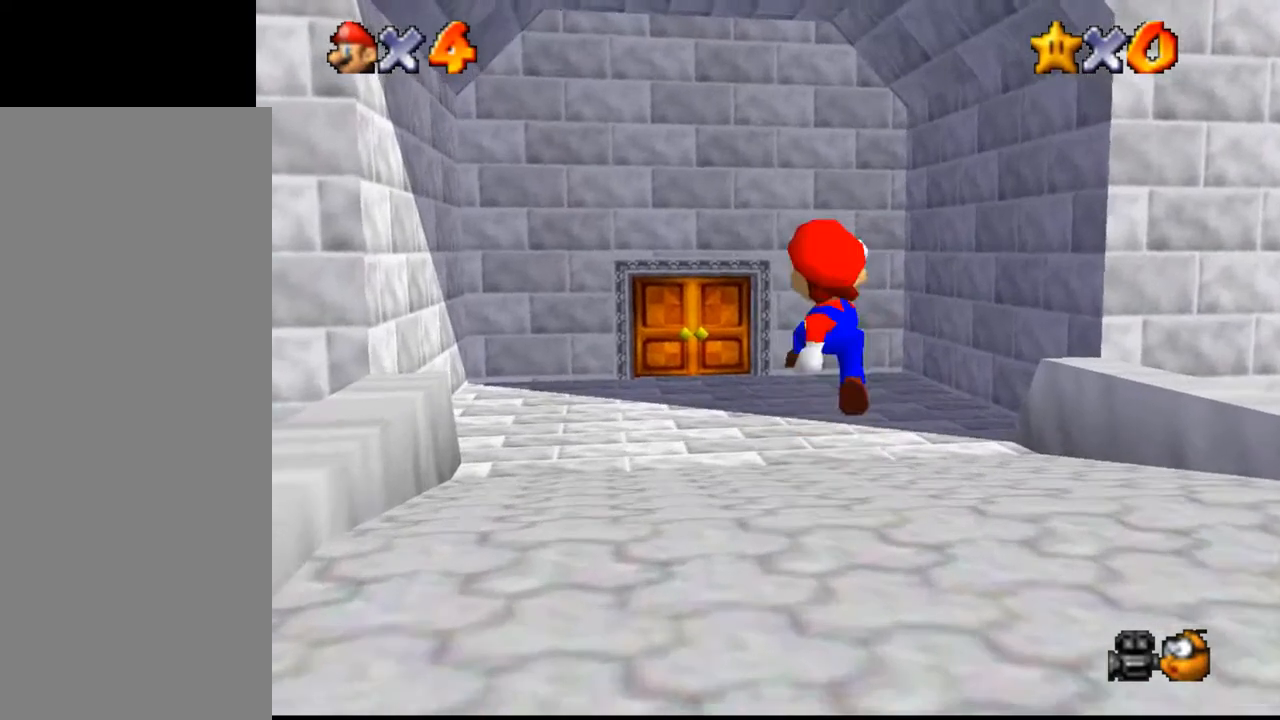
{"buttons": [], "events": [[433, "B", "down"], [467, "A", "down"], [467, "B", "up"], [500, "A", "up"]]}
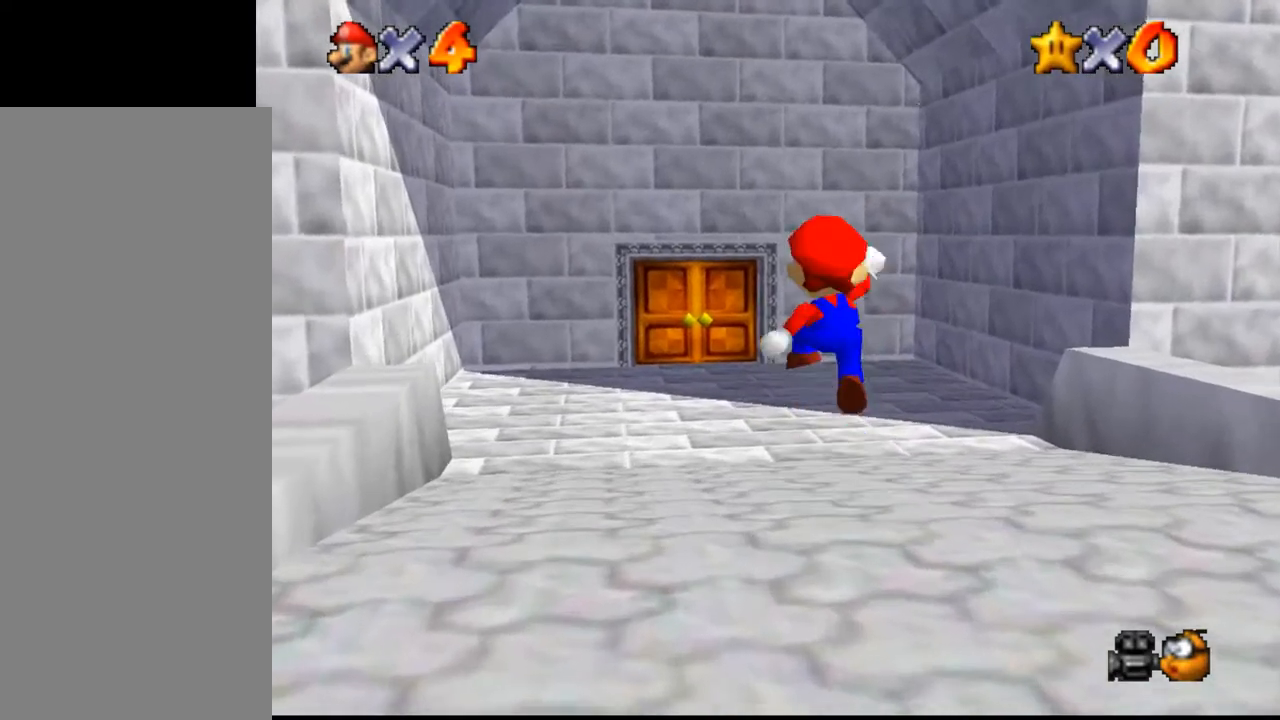
{"buttons": ["B"], "events": [[467, "B", "down"]]}
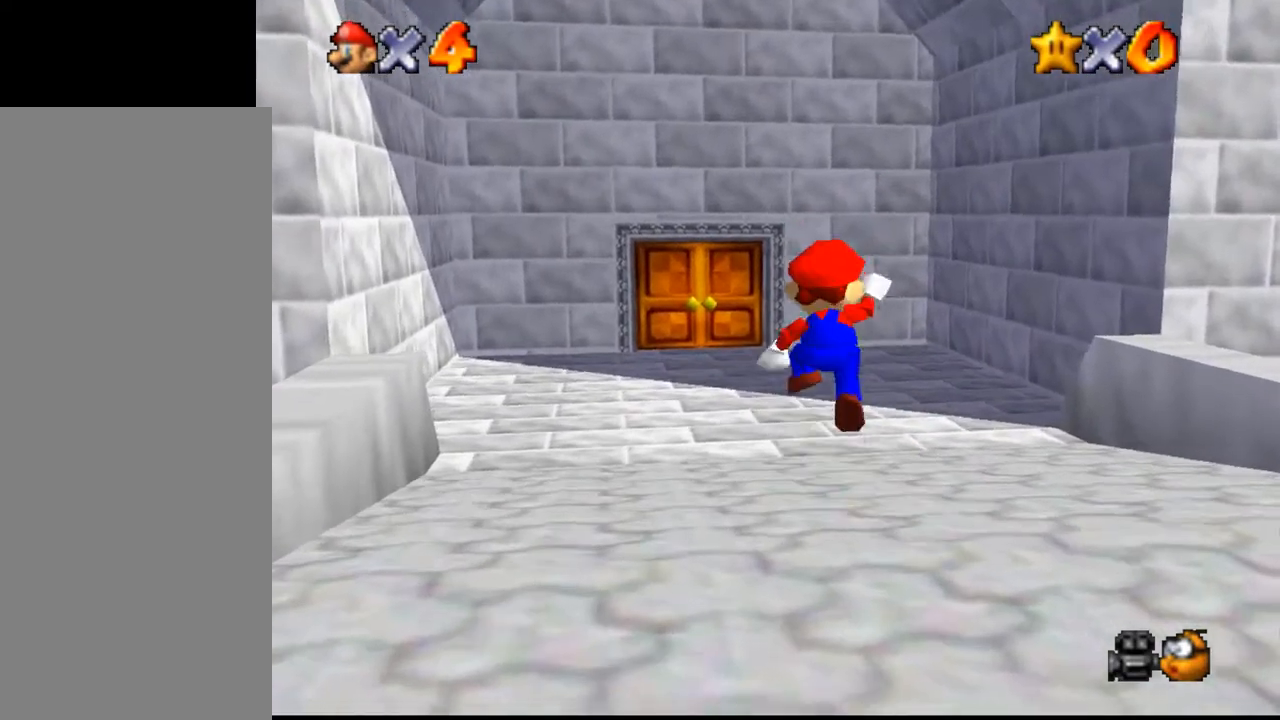
{"buttons": [], "events": [[33, "A", "down"], [33, "B", "up"], [67, "A", "up"]]}
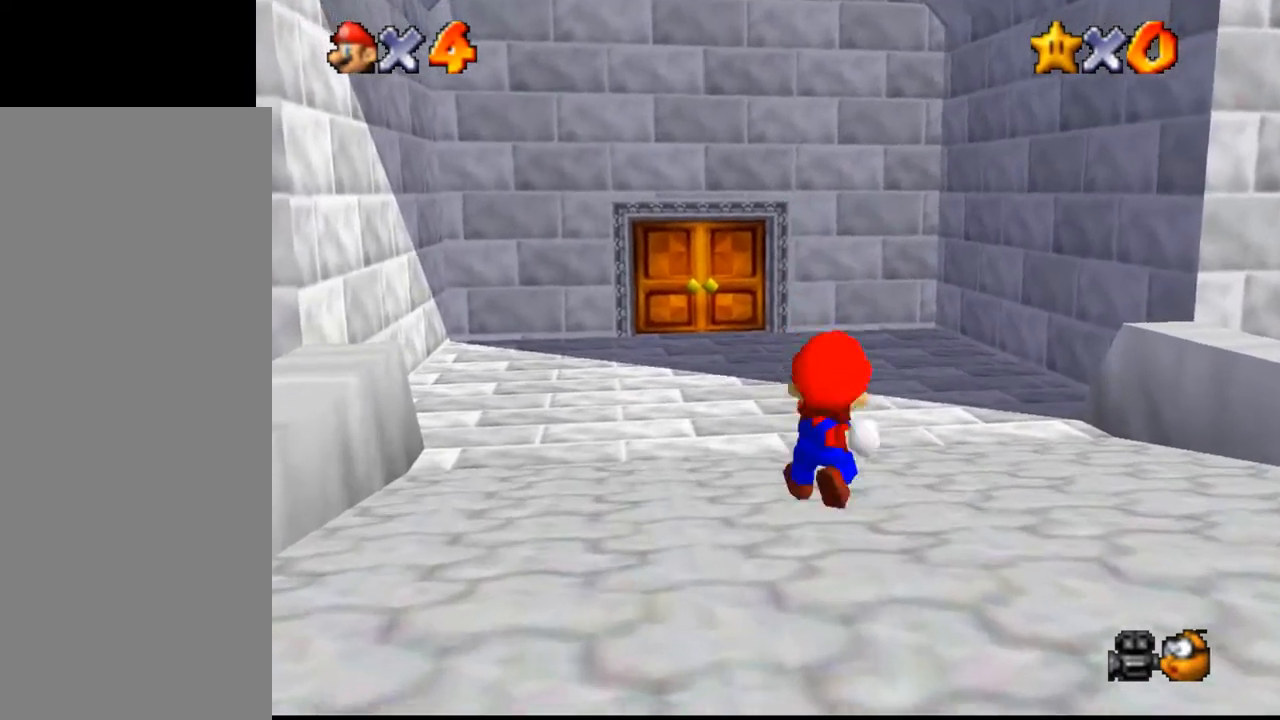
{"buttons": [], "events": [[67, "B", "down"], [100, "A", "down"], [100, "B", "up"], [133, "A", "up"]]}